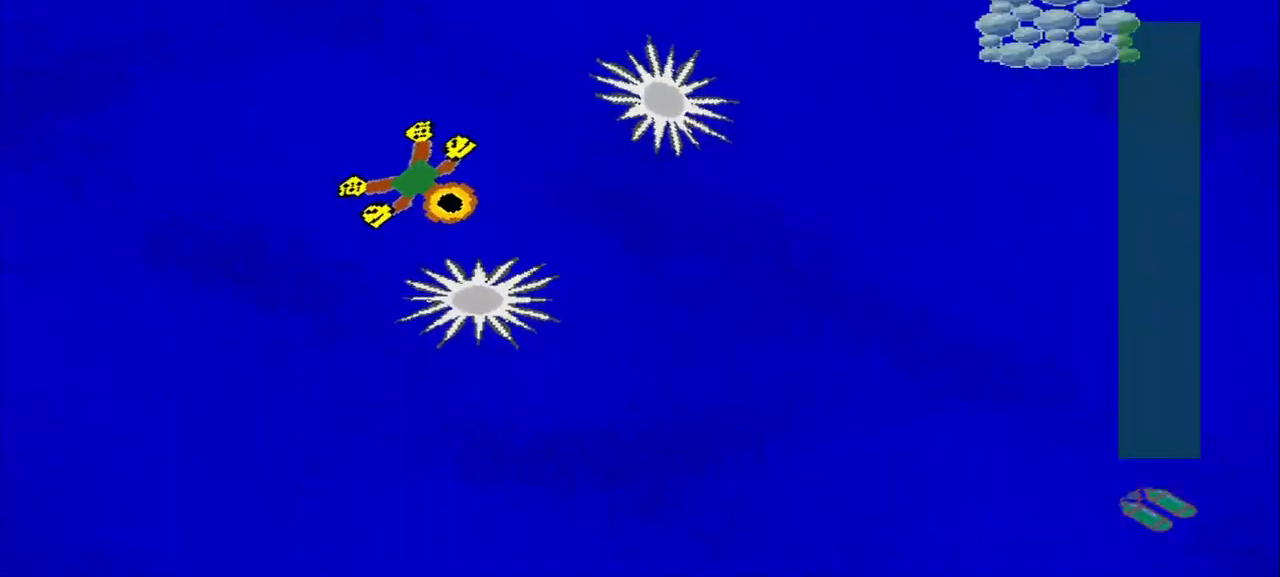
Gameplay with a controller (PlayStation layout); each line is a JSON object with the inputs held at the frame after it (dt_ms = milliseconds from this image to that frame). "events" lists button and stick changes between this image and that frame as [ms after this image, input, new state], when the widget could be followed in between. Not read: L2 L3 R2 R3 right_stick.
{"dt_ms": 500, "buttons": [], "left_stick": "up-right", "events": [[84, "left_stick", "up-right"]]}
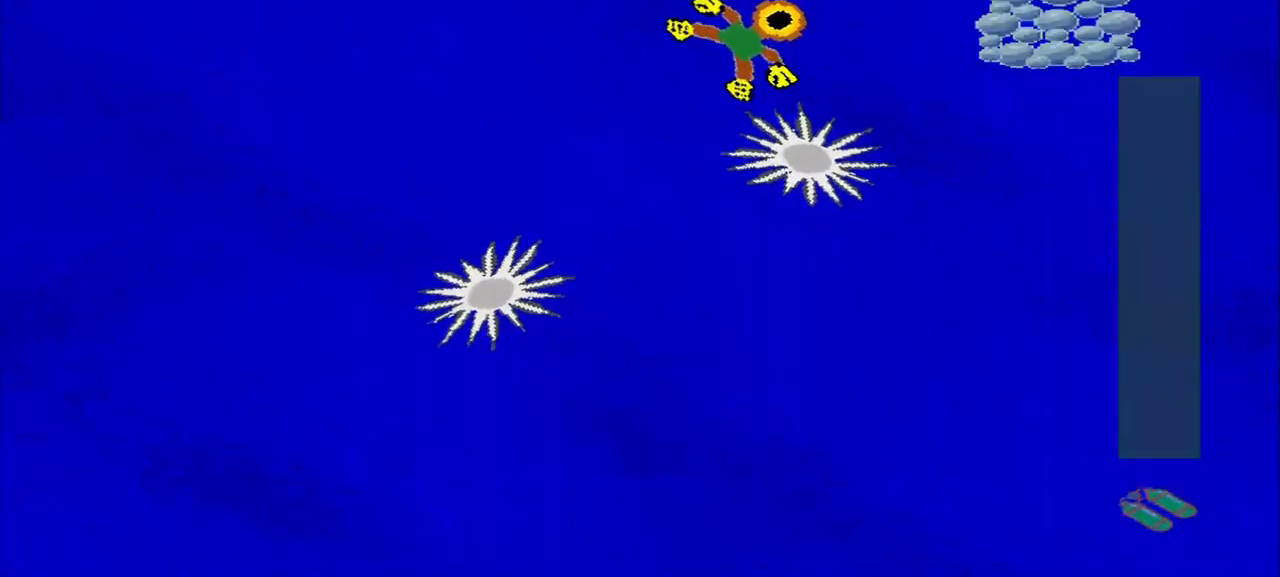
{"dt_ms": 459, "buttons": [], "left_stick": "down-right", "events": [[84, "left_stick", "down-right"]]}
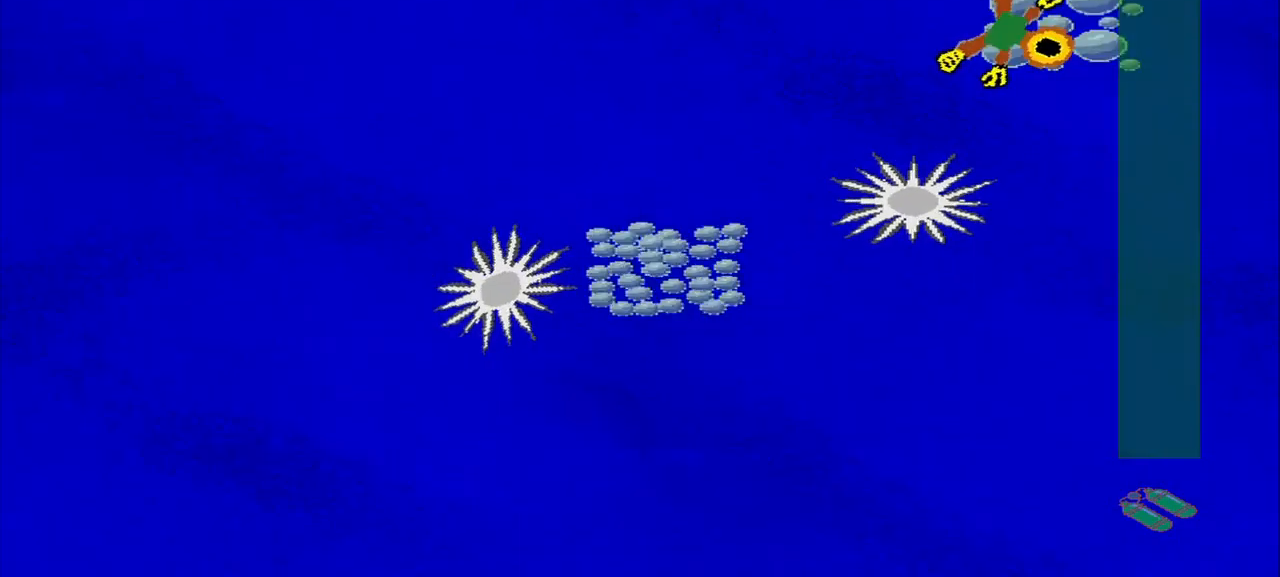
{"dt_ms": 500, "buttons": [], "left_stick": "down-left", "events": [[125, "left_stick", "down-left"]]}
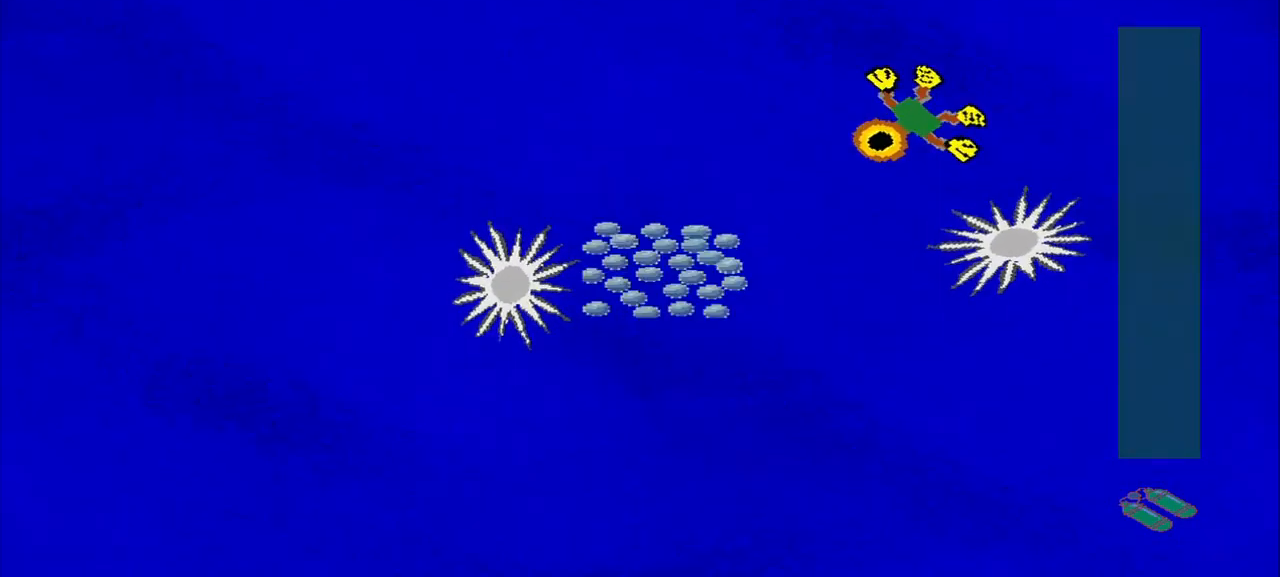
{"dt_ms": 500, "buttons": [], "left_stick": "down", "events": [[292, "left_stick", "down"]]}
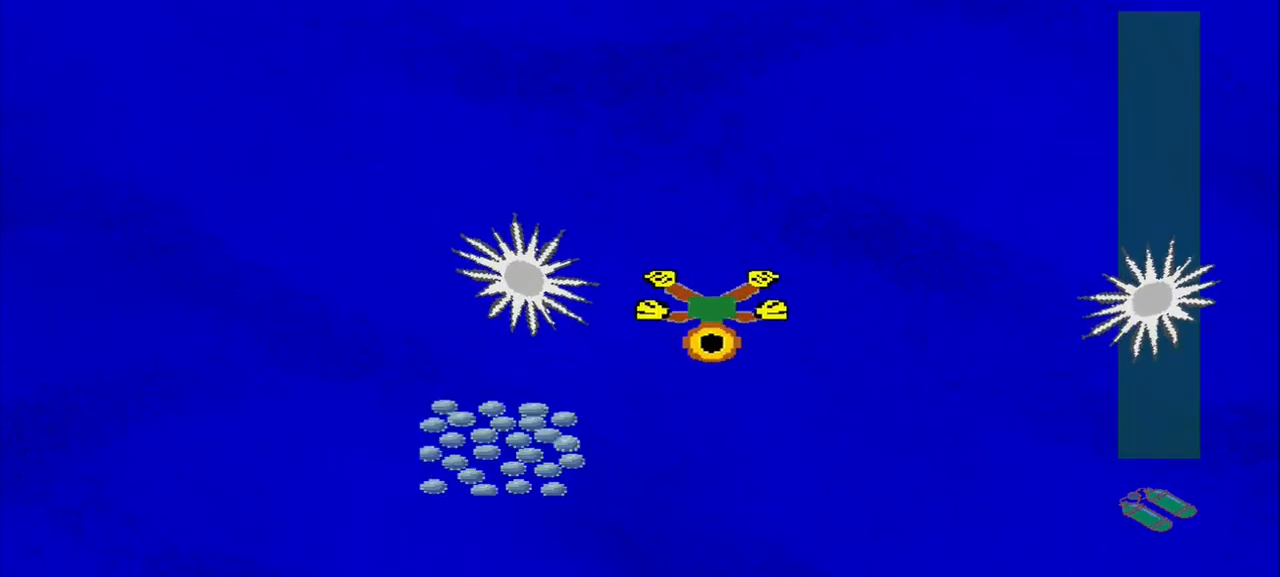
{"dt_ms": 500, "buttons": [], "left_stick": "down-left", "events": [[375, "left_stick", "down-left"]]}
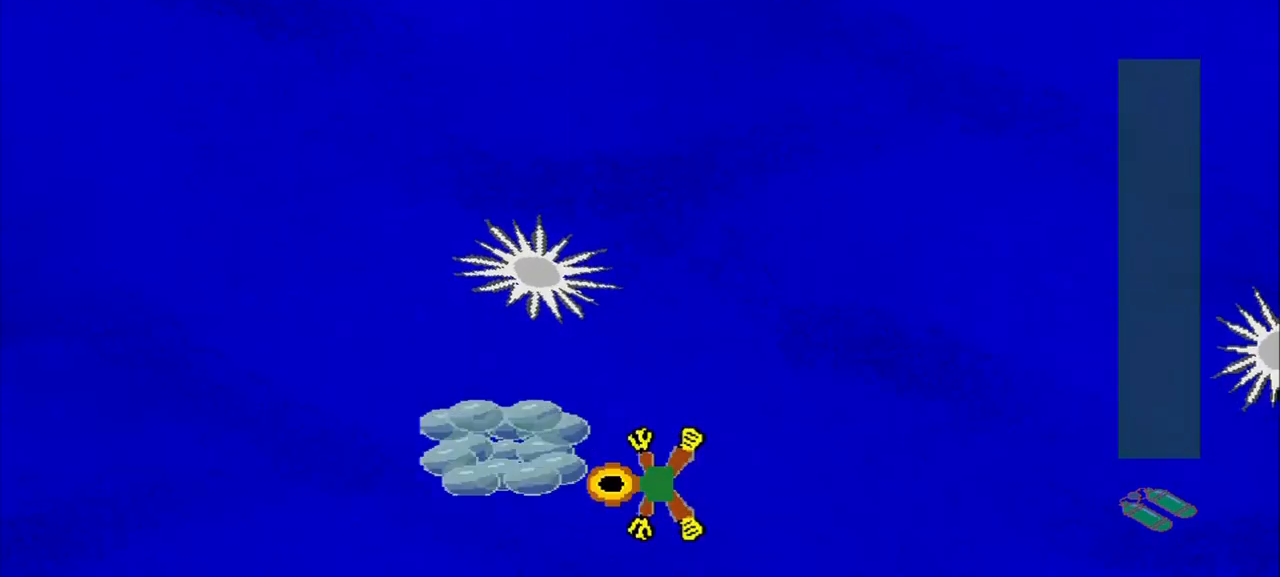
{"dt_ms": 500, "buttons": [], "left_stick": "down-right", "events": [[292, "left_stick", "up"], [375, "left_stick", "down-right"]]}
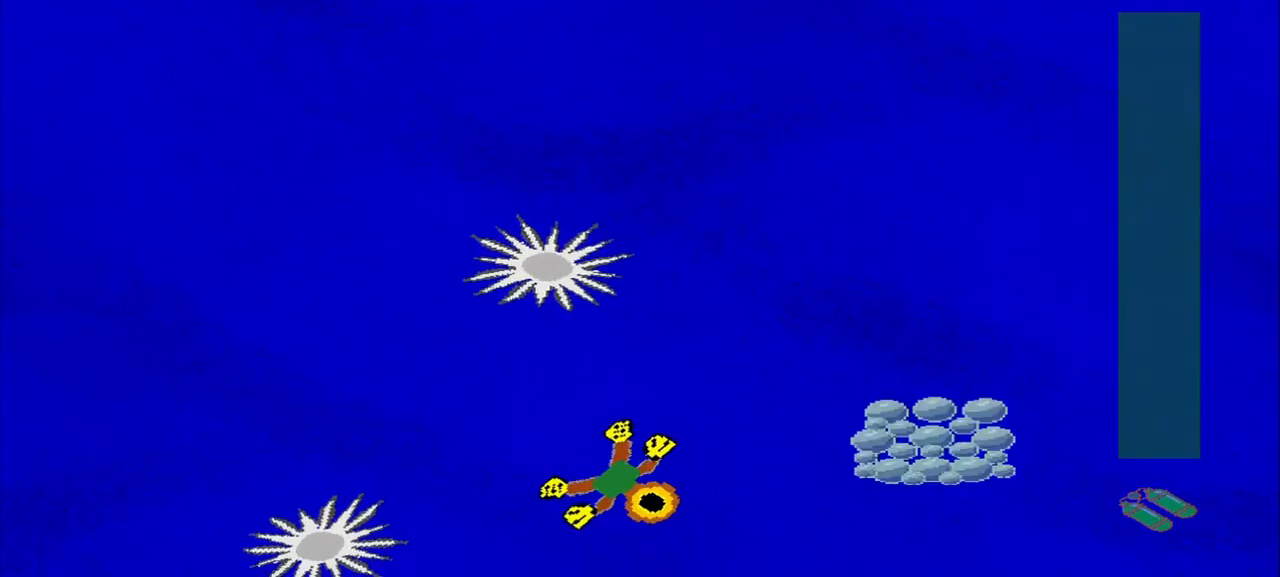
{"dt_ms": 500, "buttons": [], "left_stick": "right", "events": [[250, "left_stick", "right"]]}
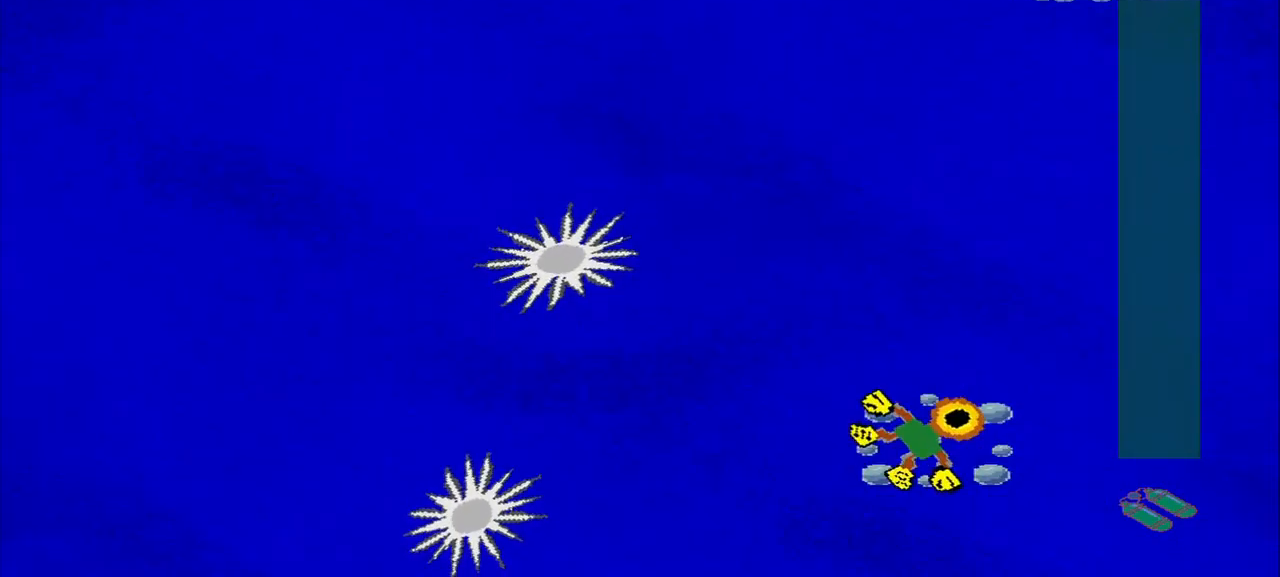
{"dt_ms": 1000, "buttons": [], "left_stick": "up"}
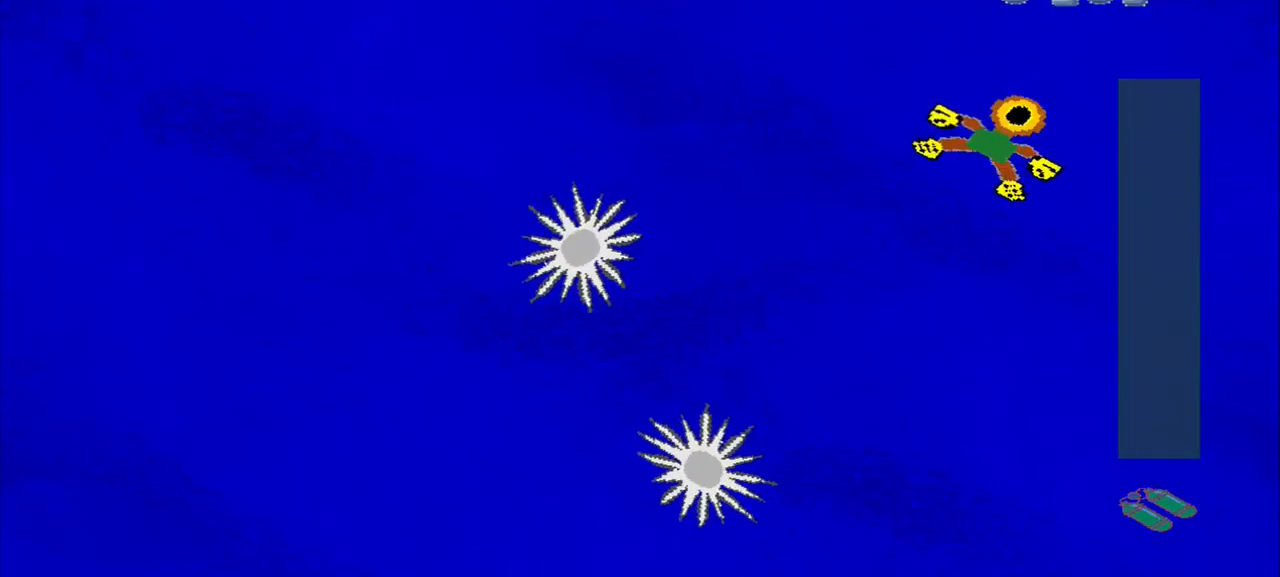
{"dt_ms": 500, "buttons": [], "left_stick": "down-left", "events": [[84, "left_stick", "up-right"], [334, "left_stick", "center"], [417, "left_stick", "down-left"]]}
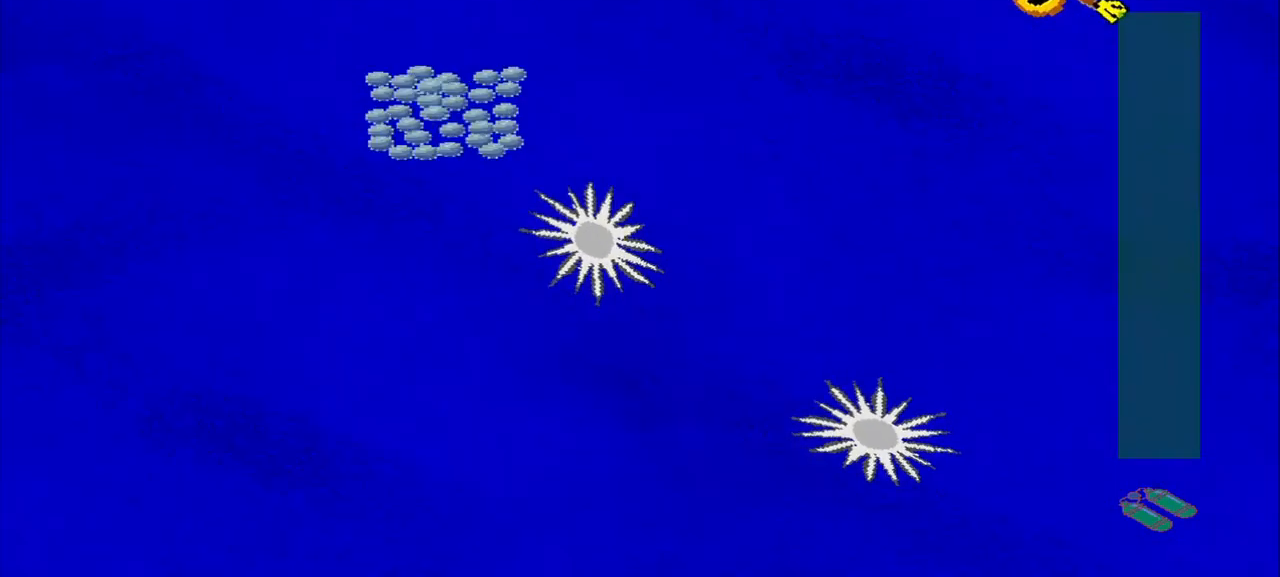
{"dt_ms": 500, "buttons": [], "left_stick": "down-left", "events": []}
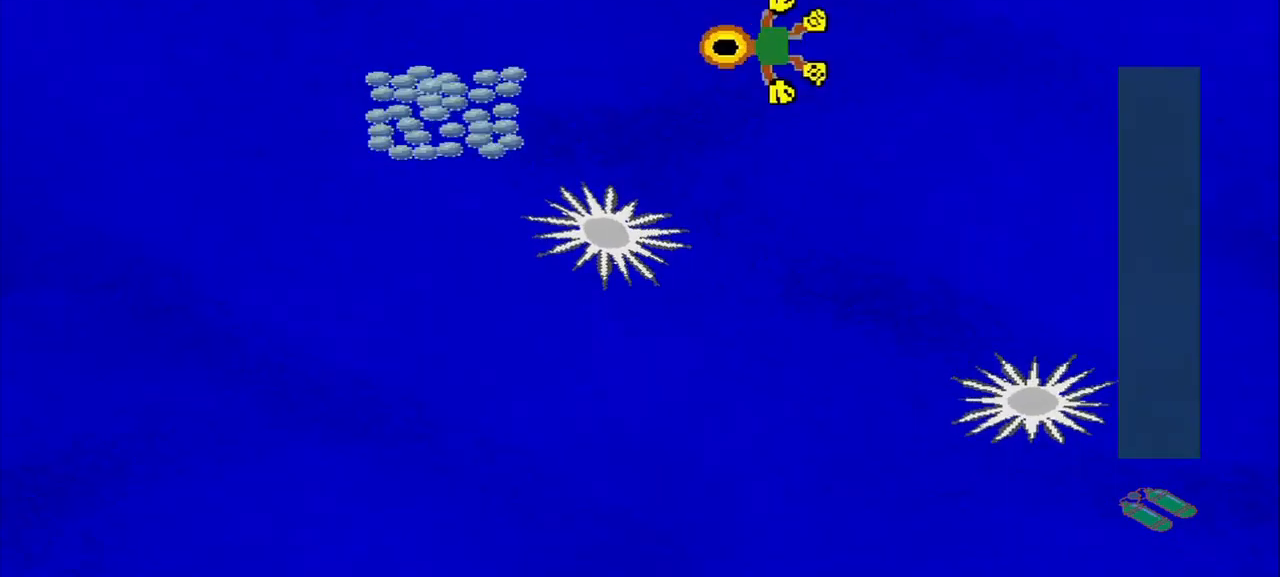
{"dt_ms": 500, "buttons": [], "left_stick": "down-left", "events": []}
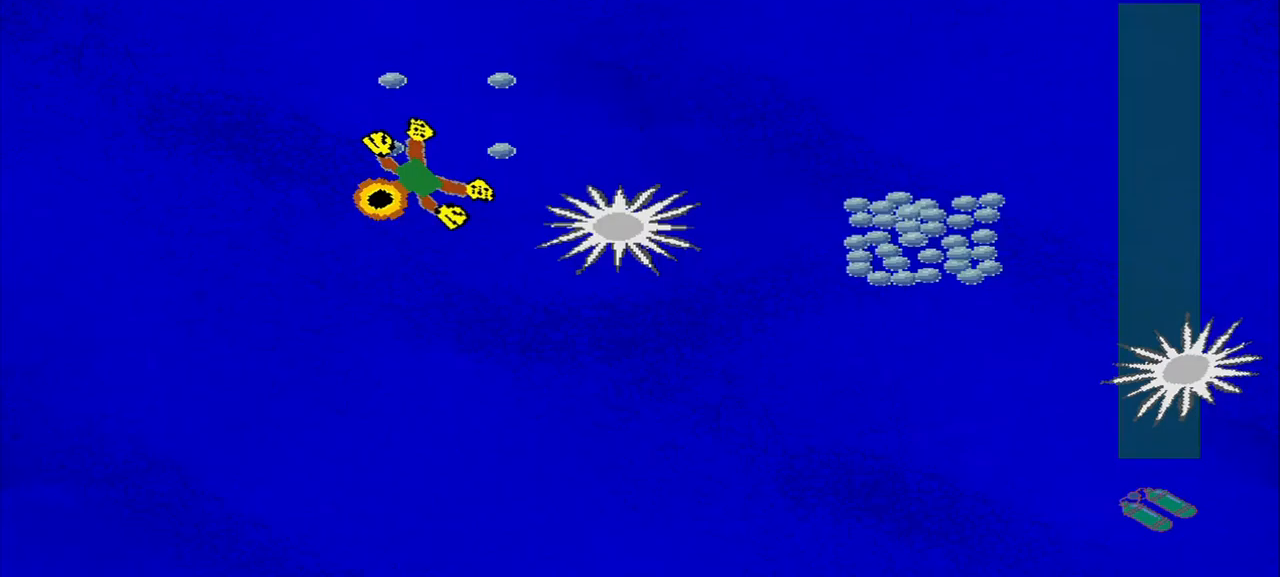
{"dt_ms": 500, "buttons": [], "left_stick": "down-right", "events": [[83, "left_stick", "down"], [333, "left_stick", "down-right"]]}
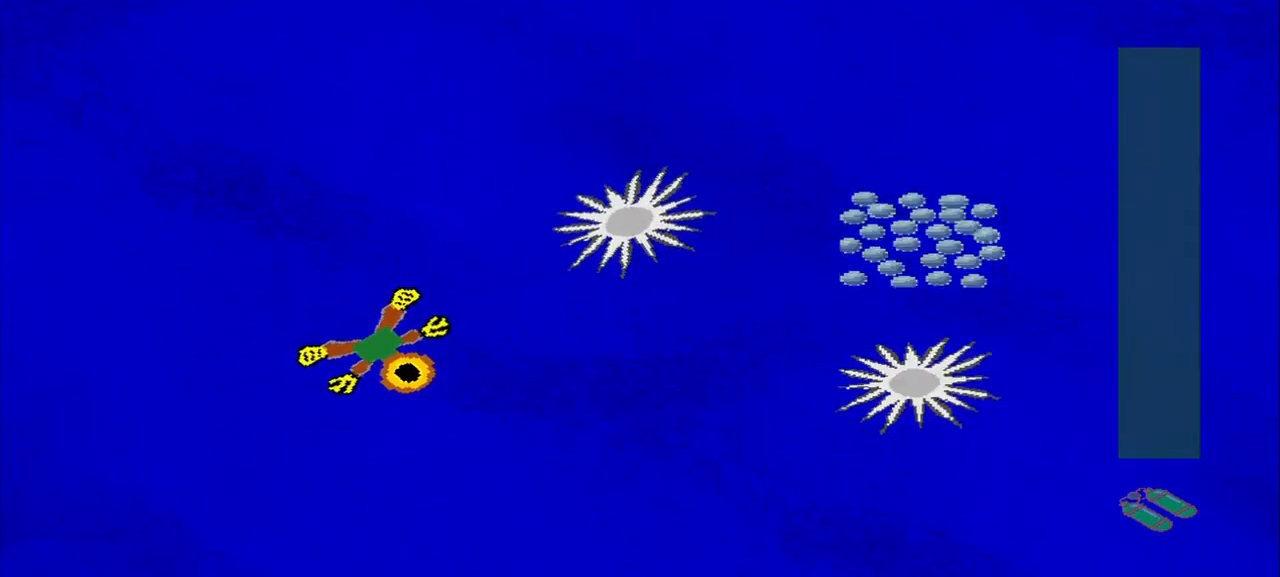
{"dt_ms": 500, "buttons": [], "left_stick": "down-left", "events": [[167, "left_stick", "right"], [375, "left_stick", "center"], [458, "left_stick", "down-left"]]}
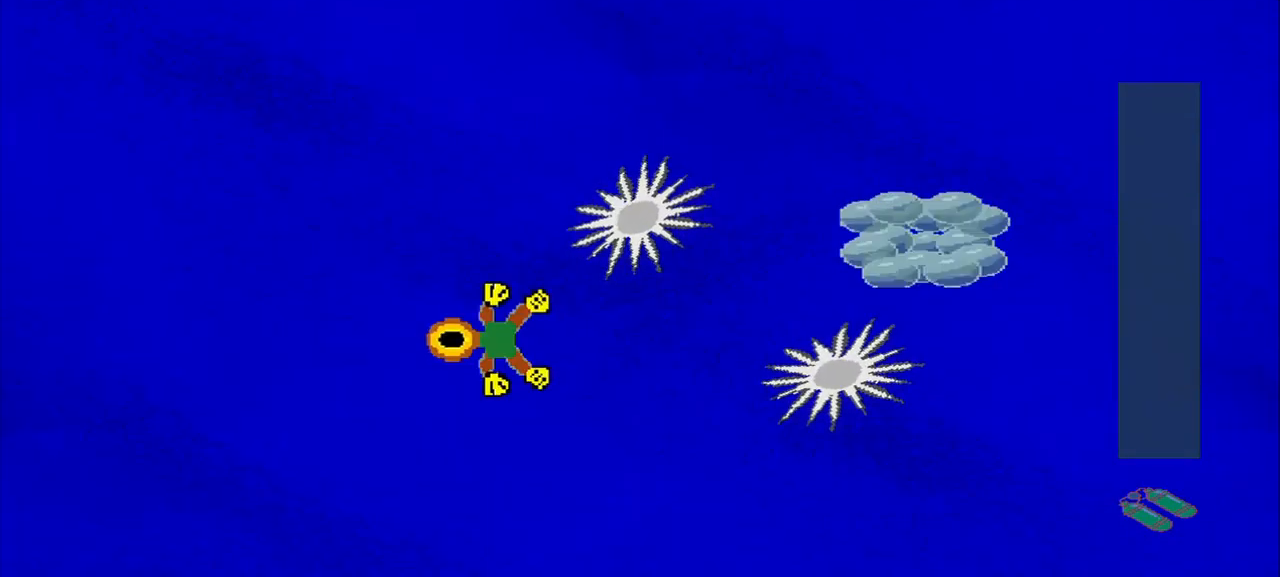
{"dt_ms": 1000, "buttons": [], "left_stick": "up-right"}
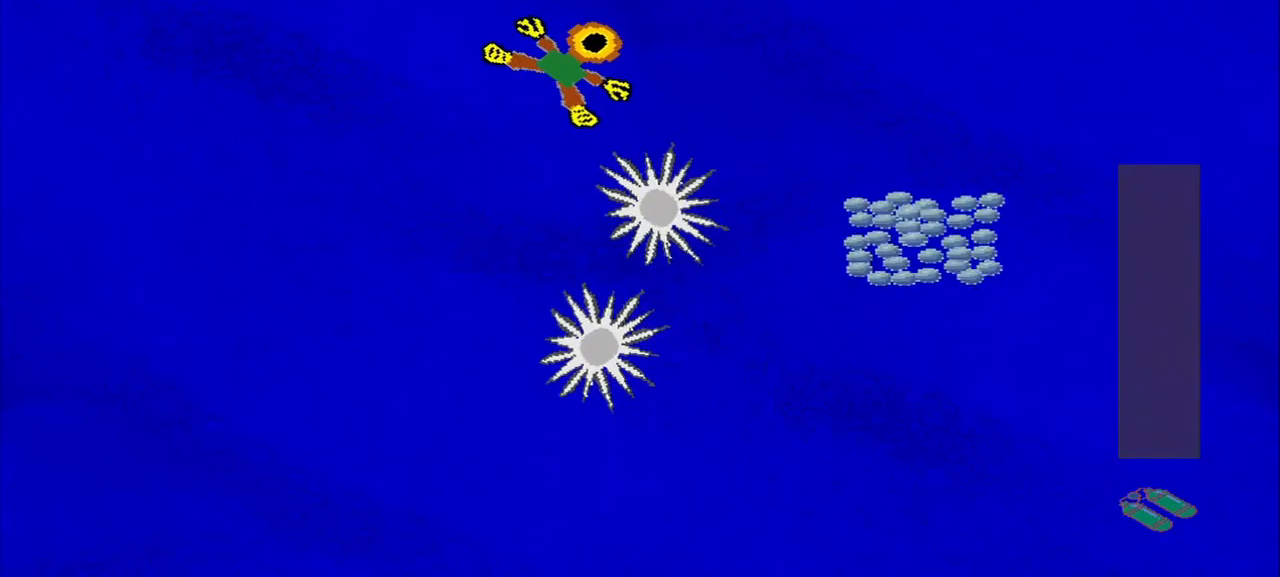
{"dt_ms": 500, "buttons": [], "left_stick": "down-right", "events": [[83, "left_stick", "down-right"]]}
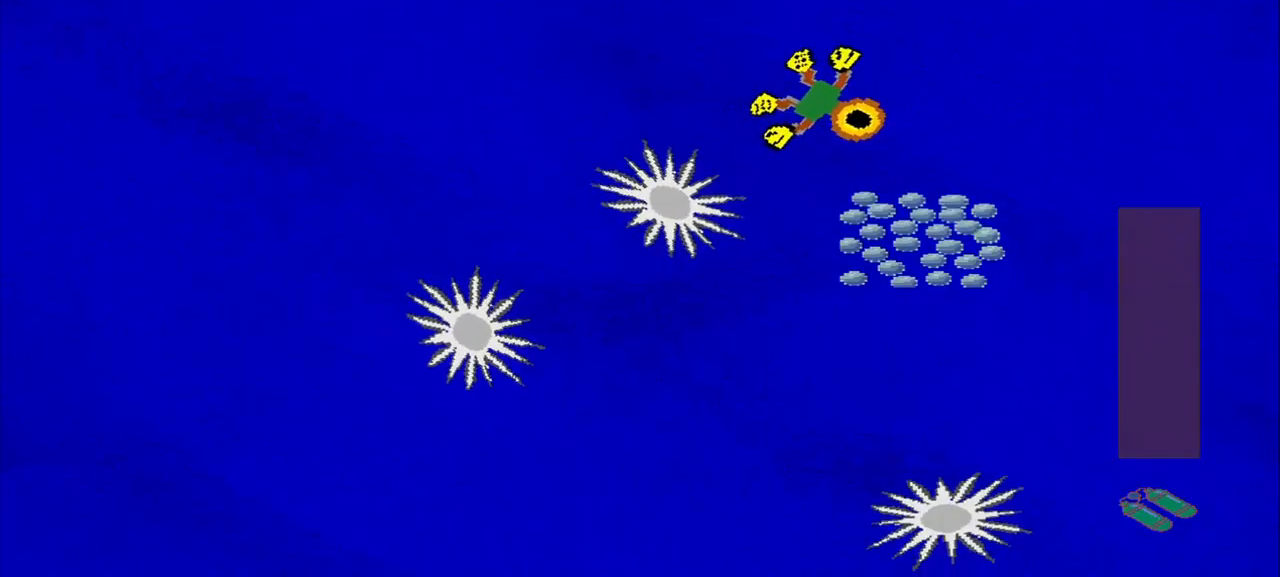
{"dt_ms": 500, "buttons": [], "left_stick": "down-right", "events": []}
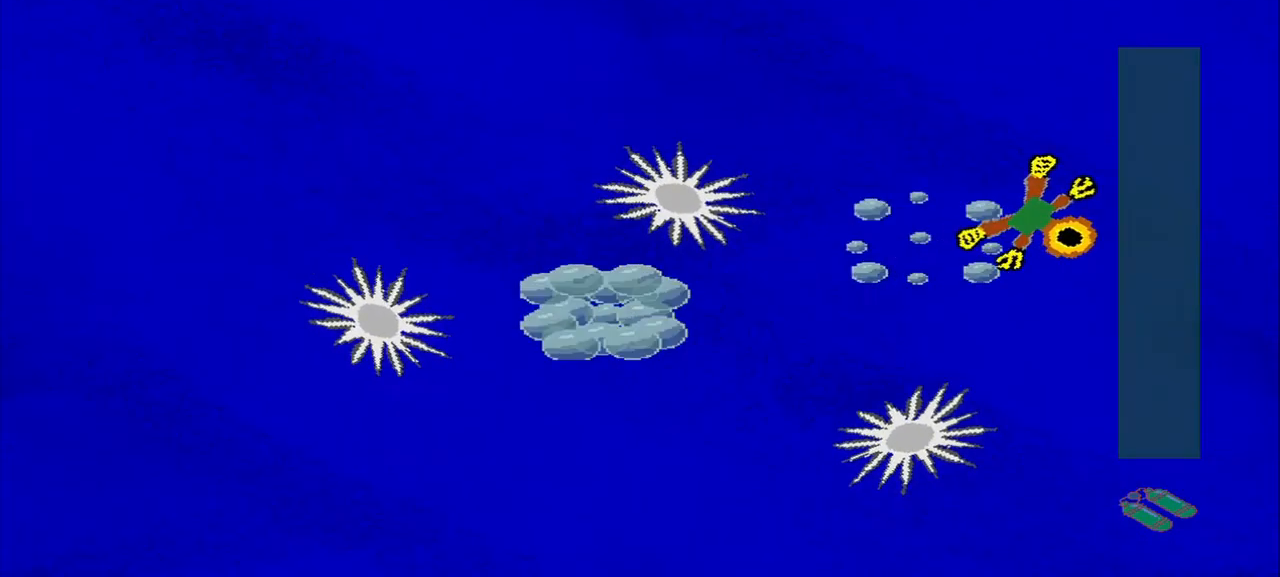
{"dt_ms": 500, "buttons": [], "left_stick": "center", "events": [[125, "left_stick", "down"], [333, "left_stick", "center"]]}
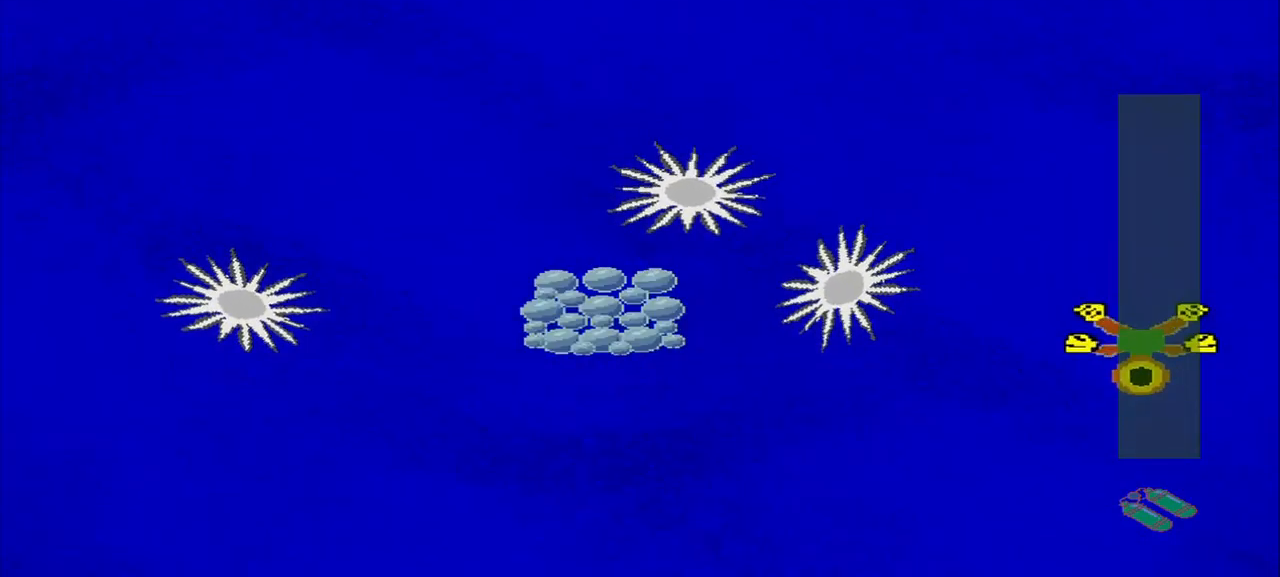
{"dt_ms": 500, "buttons": [], "left_stick": "center", "events": []}
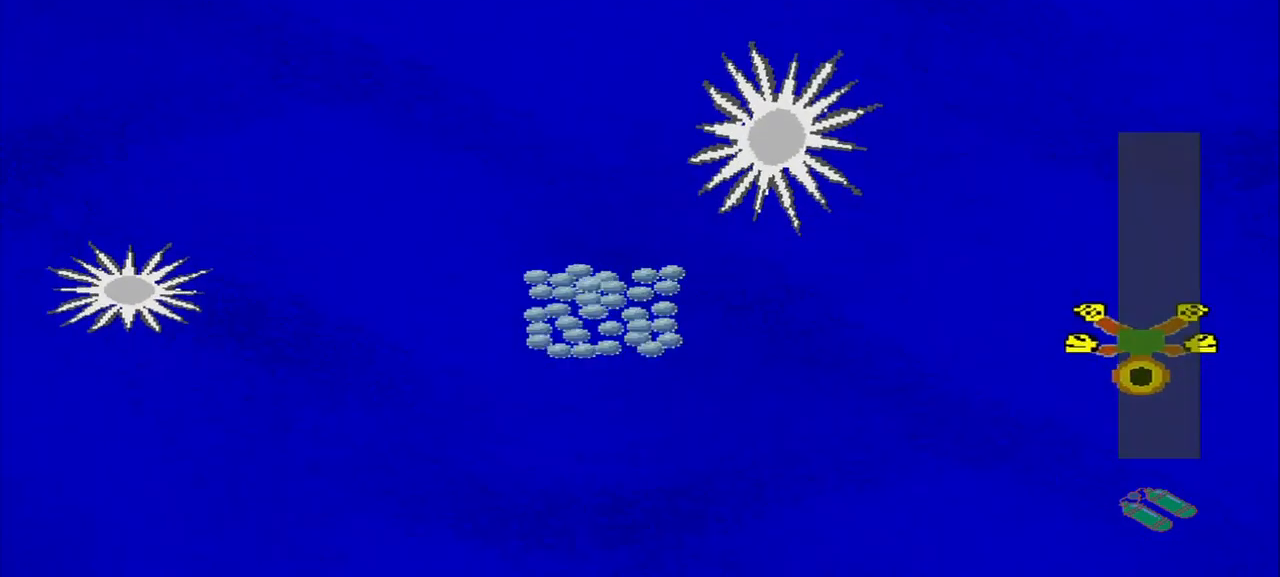
{"dt_ms": 500, "buttons": [], "left_stick": "center", "events": []}
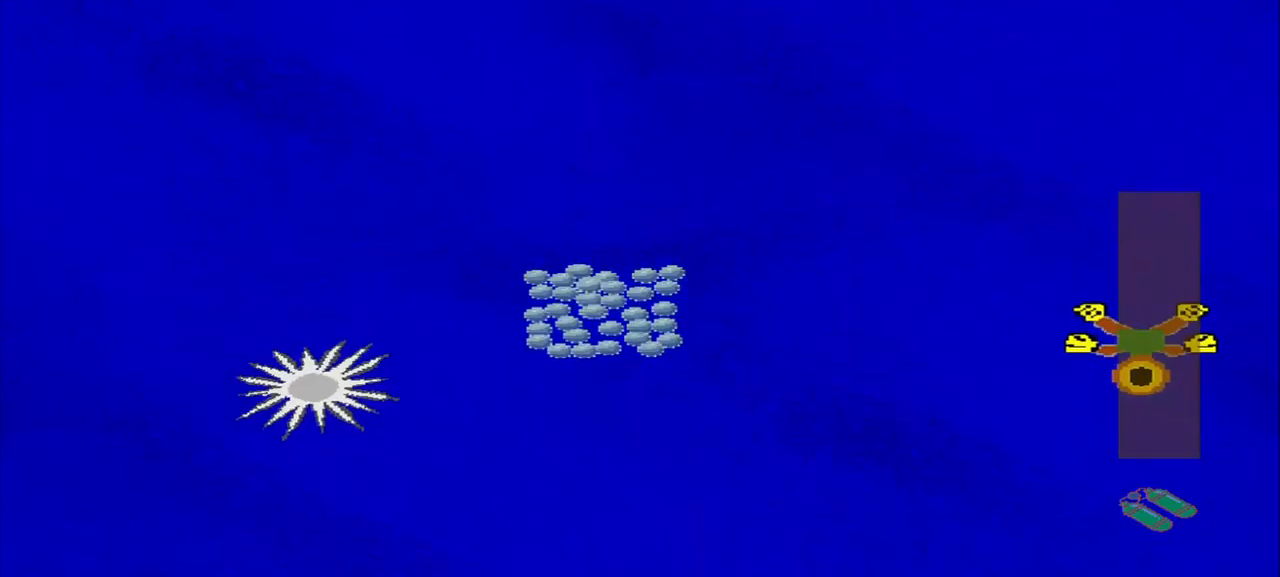
{"dt_ms": 500, "buttons": [], "left_stick": "up-left", "events": [[250, "left_stick", "down-left"], [375, "left_stick", "up-left"]]}
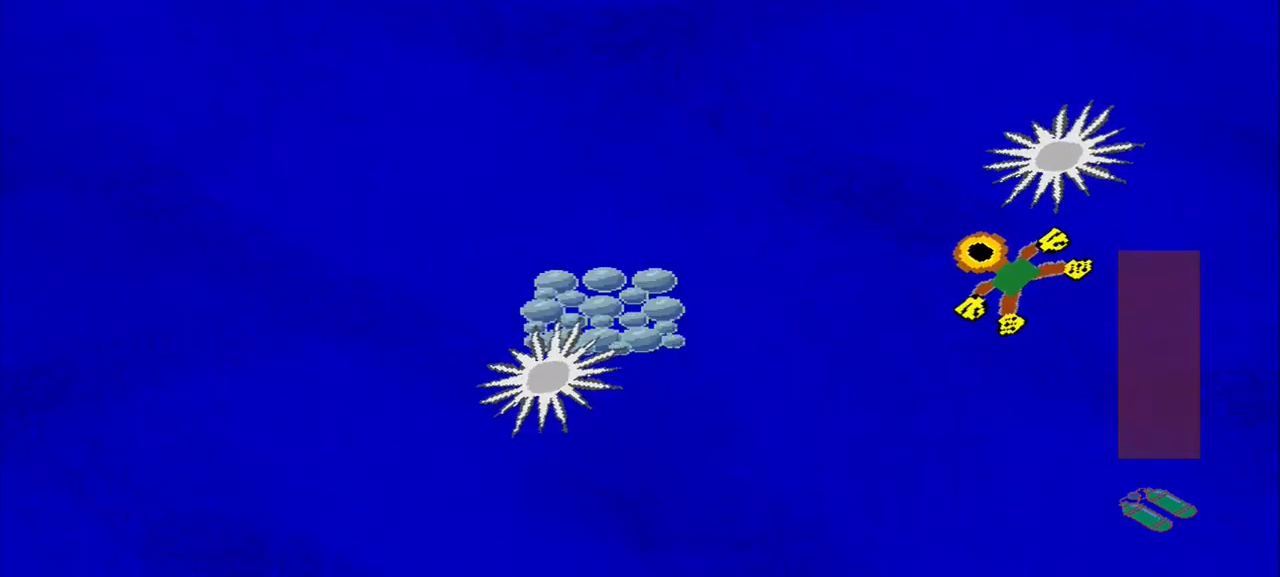
{"dt_ms": 541, "buttons": [], "left_stick": "down-left", "events": [[42, "left_stick", "down-left"], [292, "left_stick", "up-left"], [416, "left_stick", "down-left"]]}
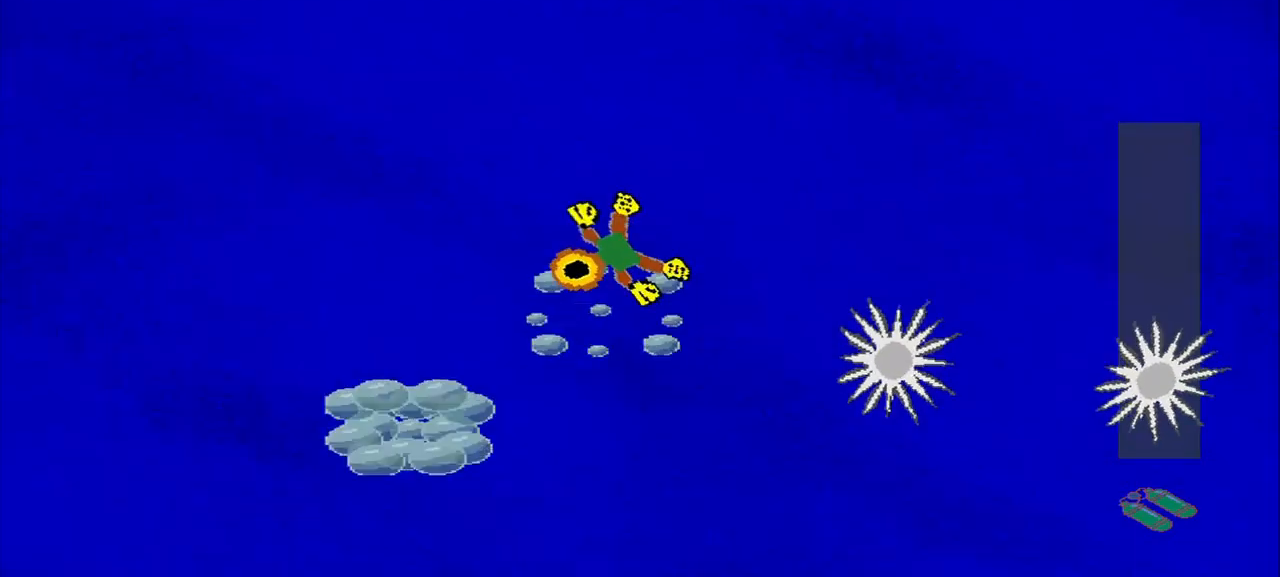
{"dt_ms": 500, "buttons": [], "left_stick": "right", "events": [[417, "left_stick", "down-right"], [500, "left_stick", "right"]]}
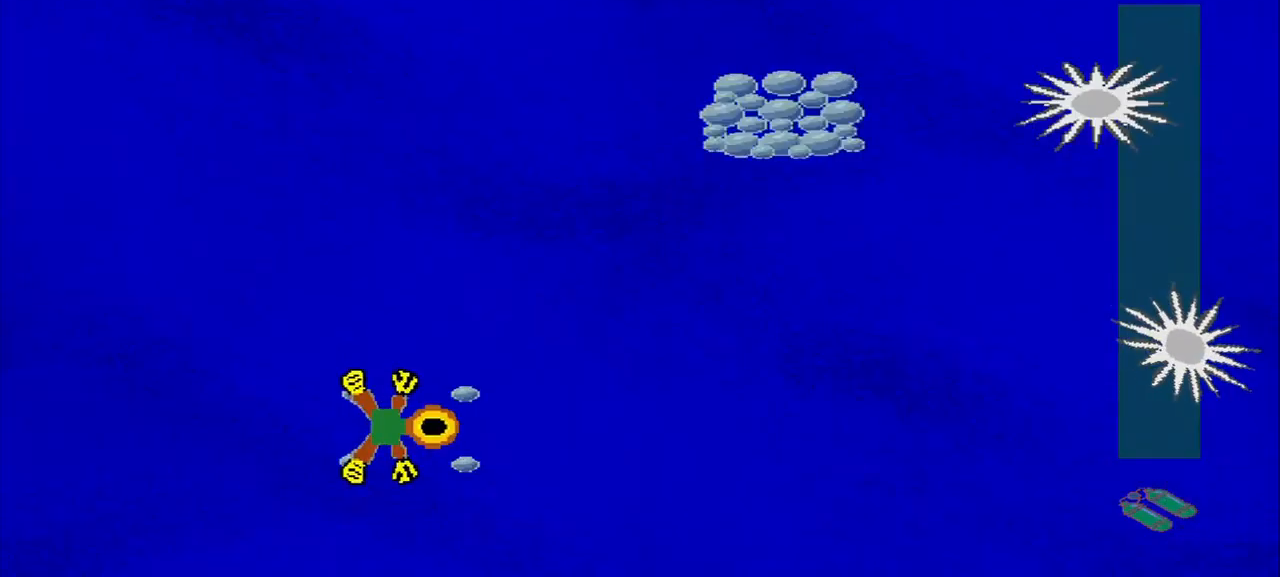
{"dt_ms": 500, "buttons": [], "left_stick": "center", "events": [[417, "left_stick", "center"]]}